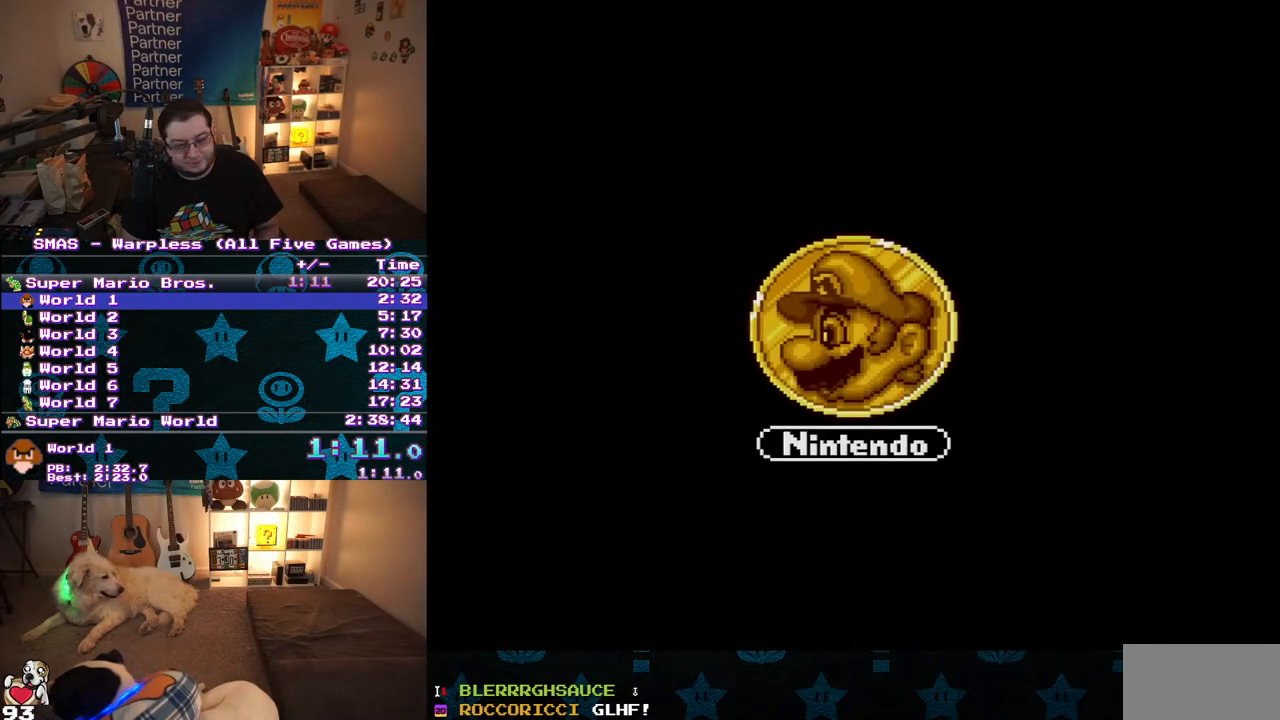
Gameplay with a controller (Nintendo layout); each line is a JSON object with the inputs held at the frame after it. "events" lists button and stick changes between this image and that frame as [ms after this image, input, new state], when the widget could be followed in between. Not read: L3 R3.
{"buttons": [], "events": []}
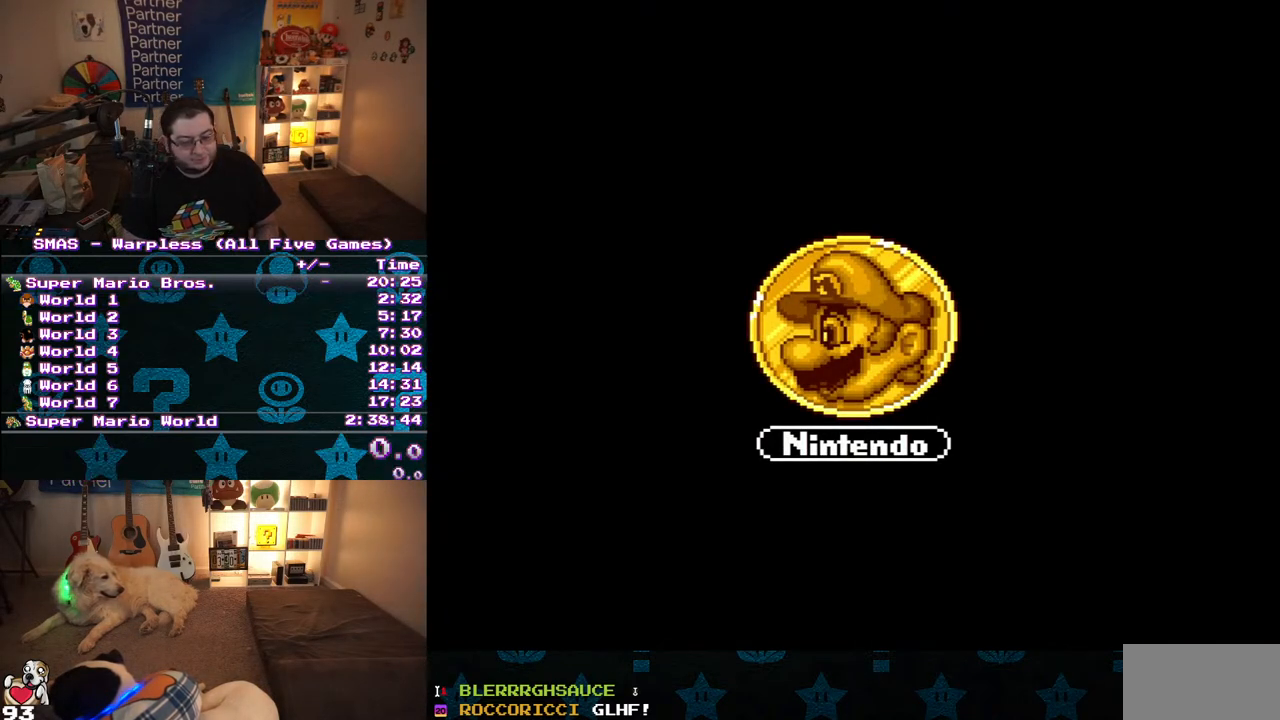
{"buttons": [], "events": []}
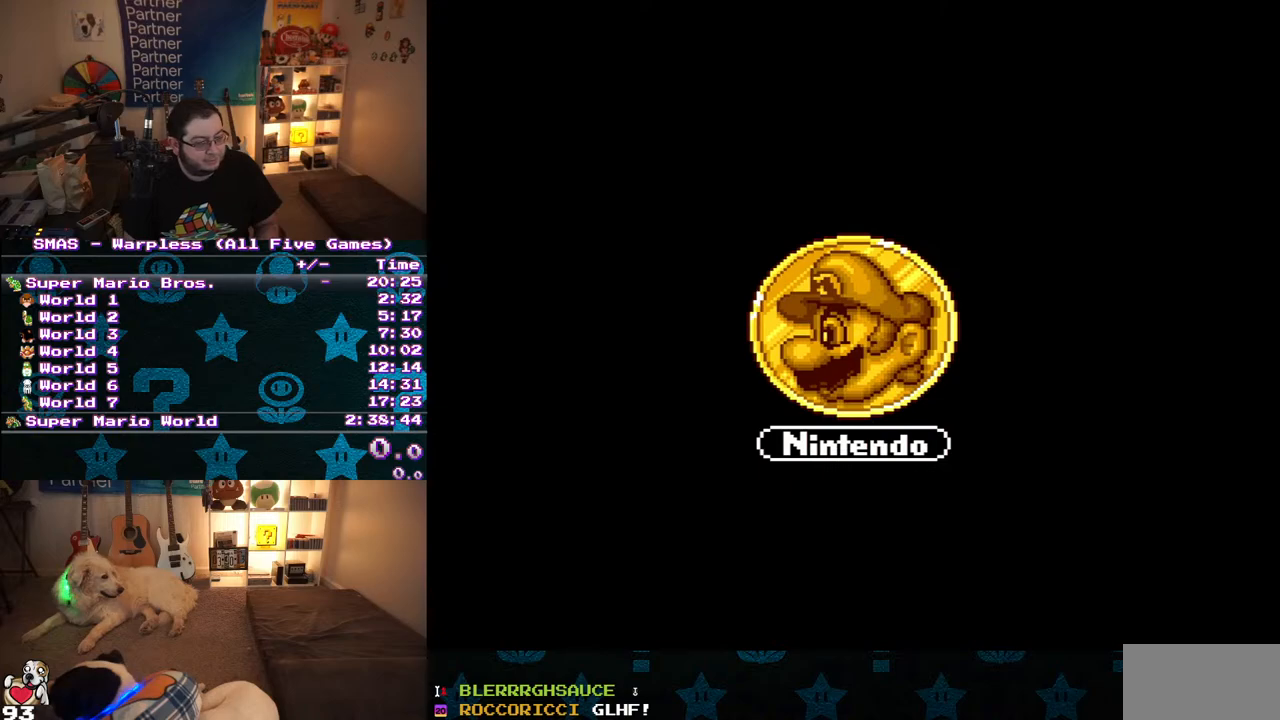
{"buttons": [], "events": [[350, "START", "down"], [433, "START", "up"]]}
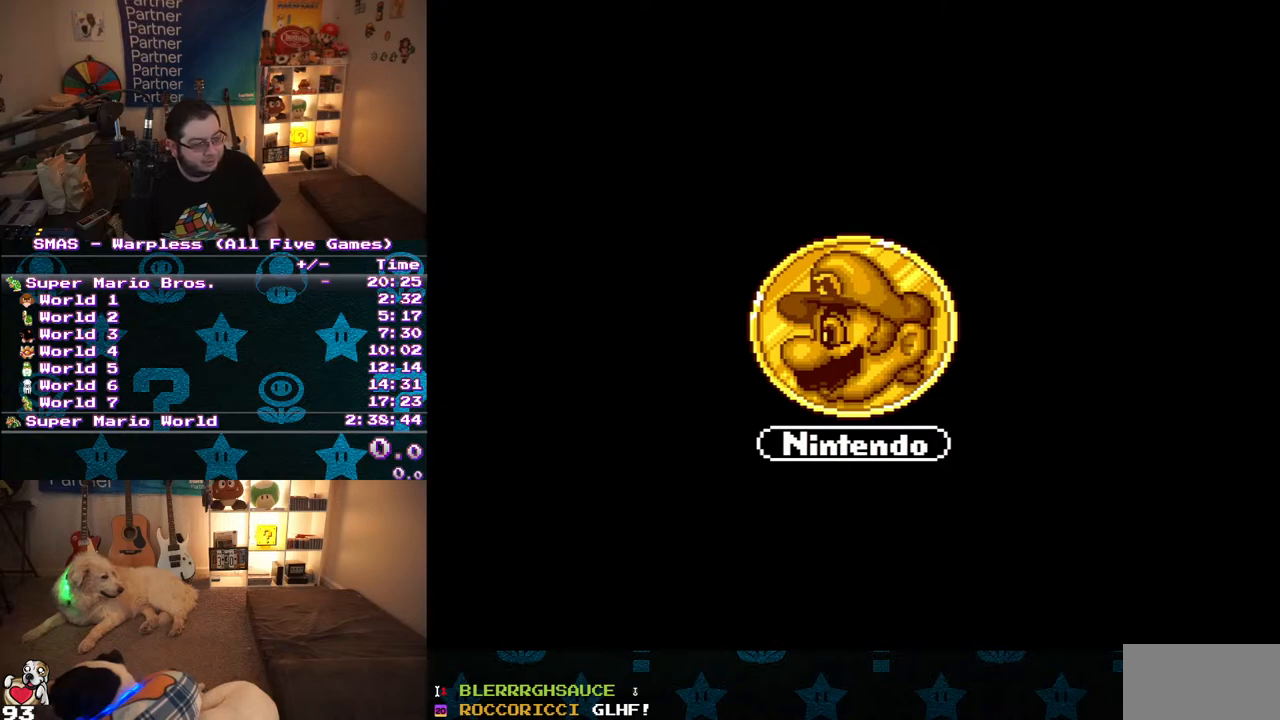
{"buttons": ["START"], "events": [[33, "START", "down"], [133, "START", "up"], [183, "START", "down"], [283, "START", "up"], [317, "START", "down"], [417, "START", "up"], [500, "START", "down"]]}
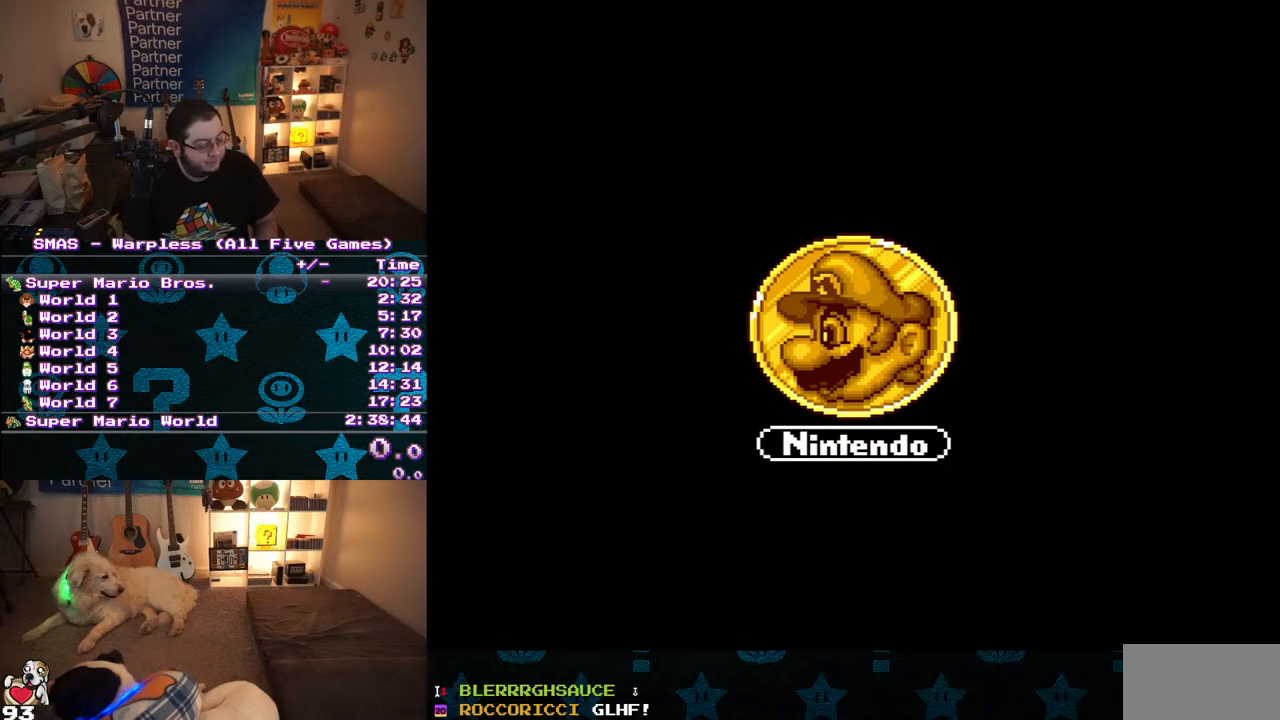
{"buttons": ["START"], "events": [[67, "START", "up"], [133, "START", "down"], [350, "START", "up"], [433, "START", "down"]]}
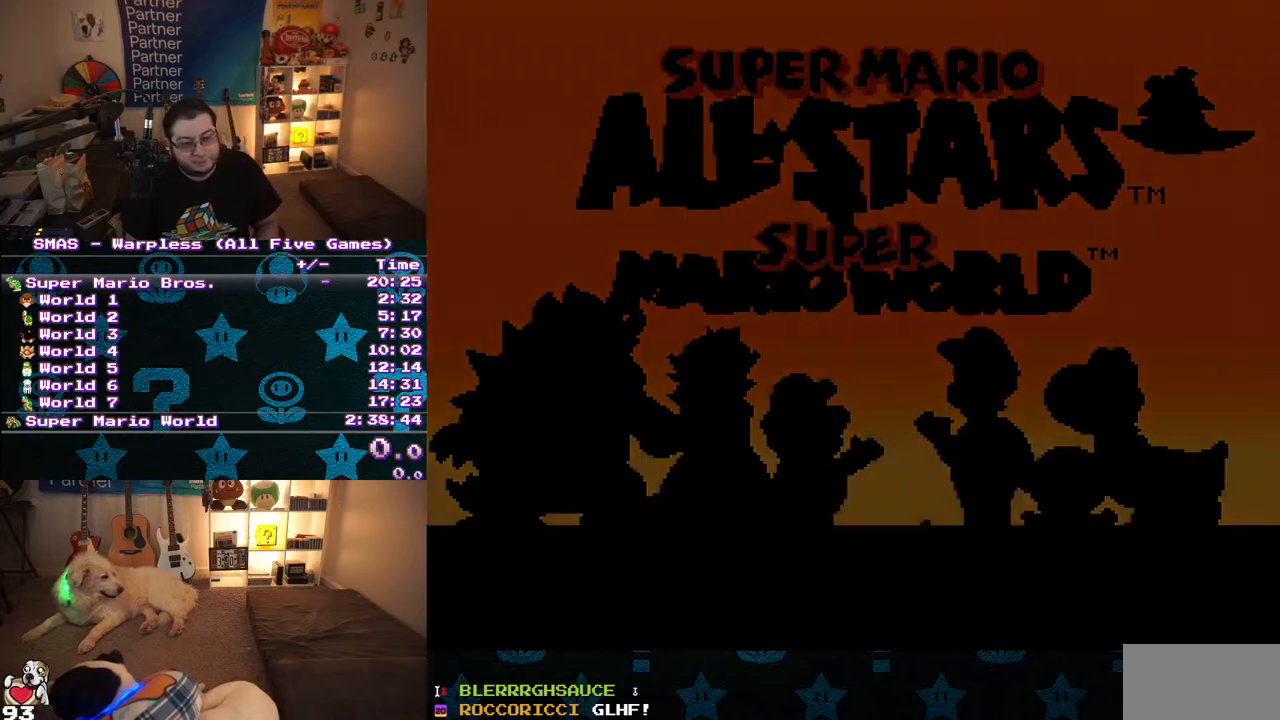
{"buttons": ["START"], "events": [[200, "START", "up"], [233, "START", "down"]]}
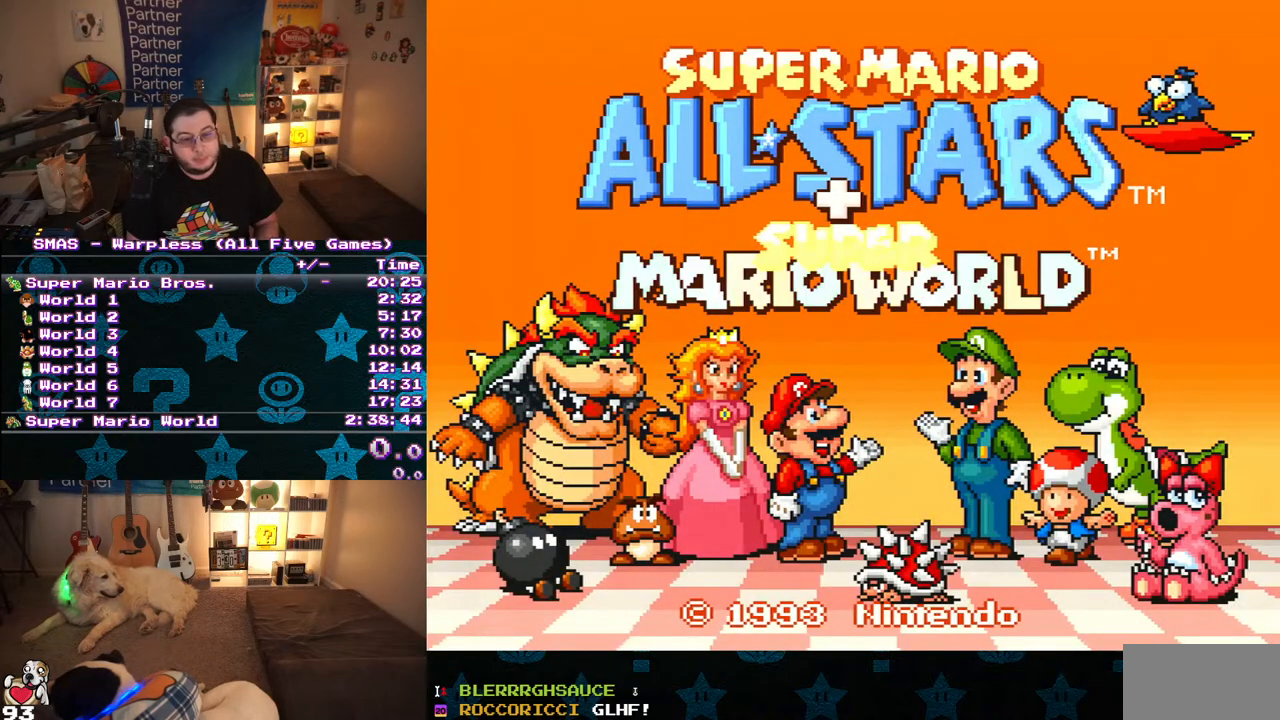
{"buttons": [], "events": [[33, "START", "up"]]}
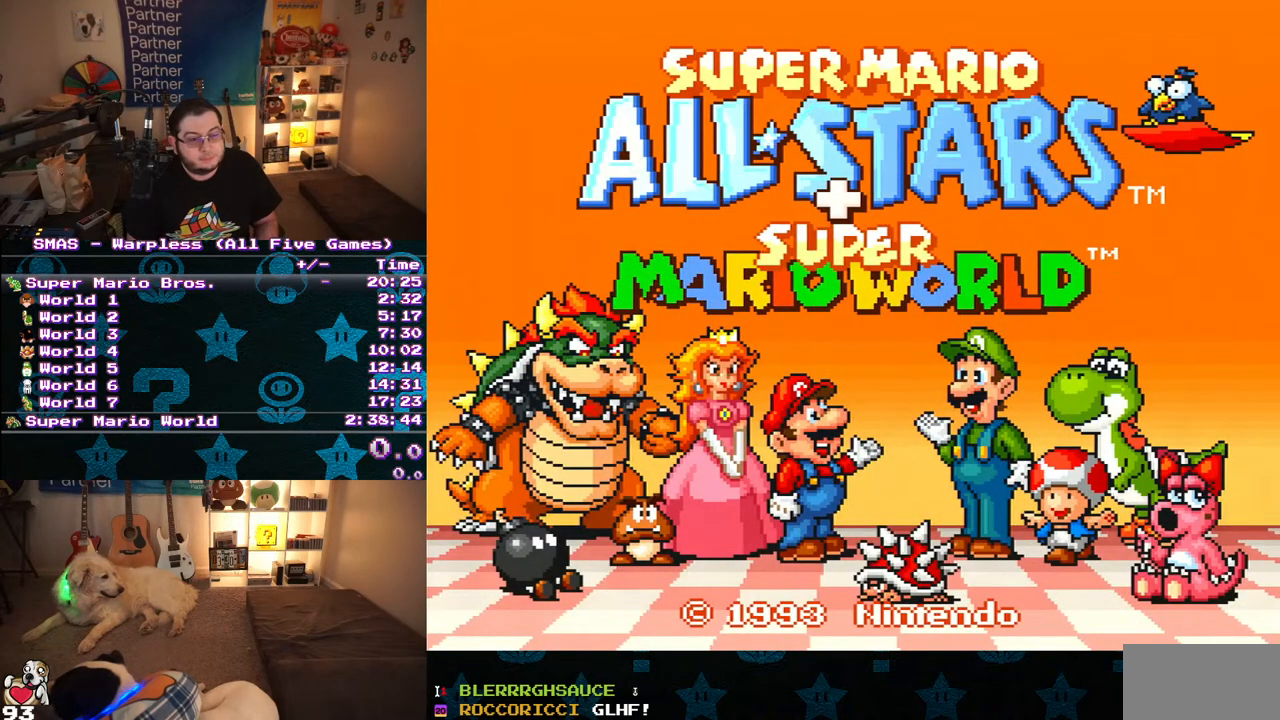
{"buttons": [], "events": []}
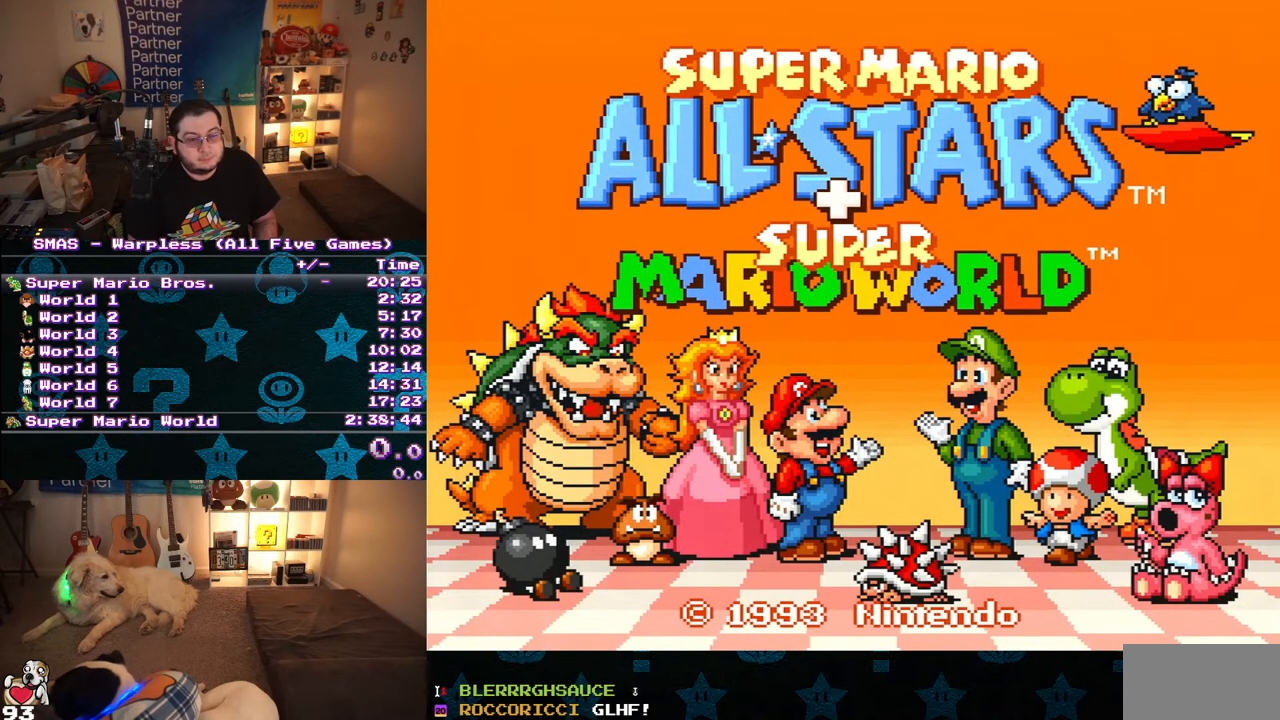
{"buttons": [], "events": []}
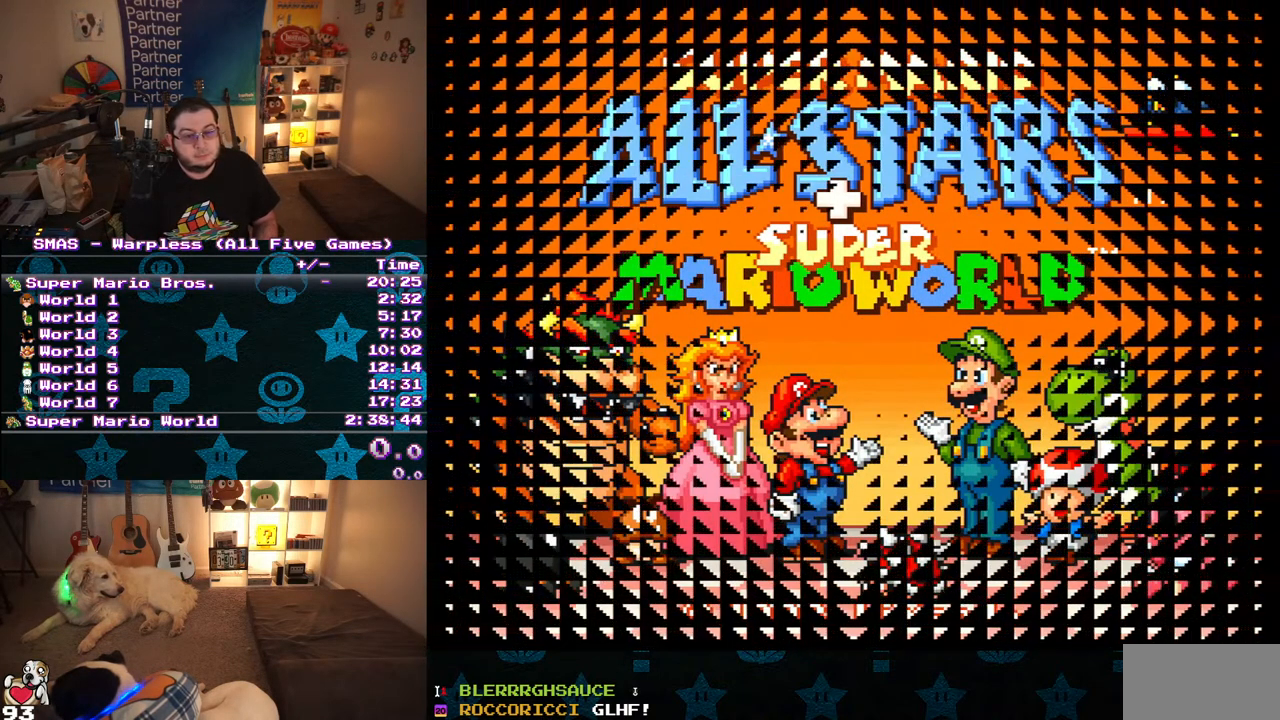
{"buttons": [], "events": []}
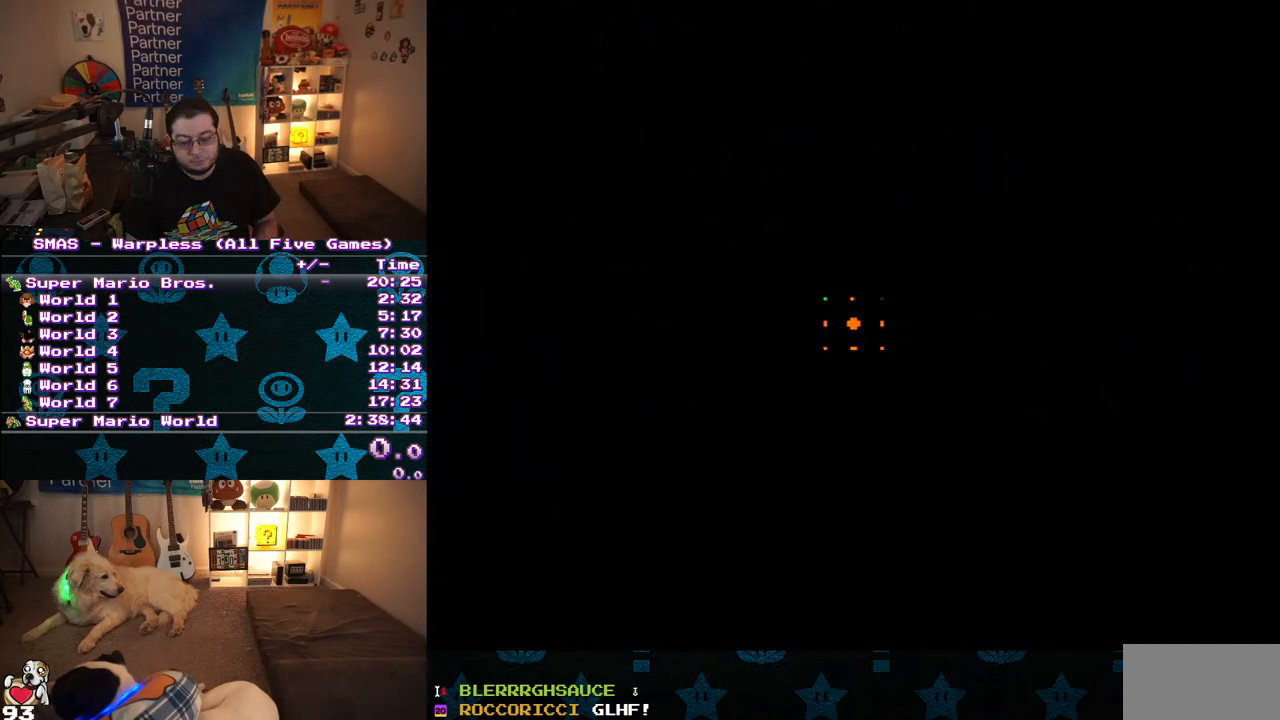
{"buttons": [], "events": []}